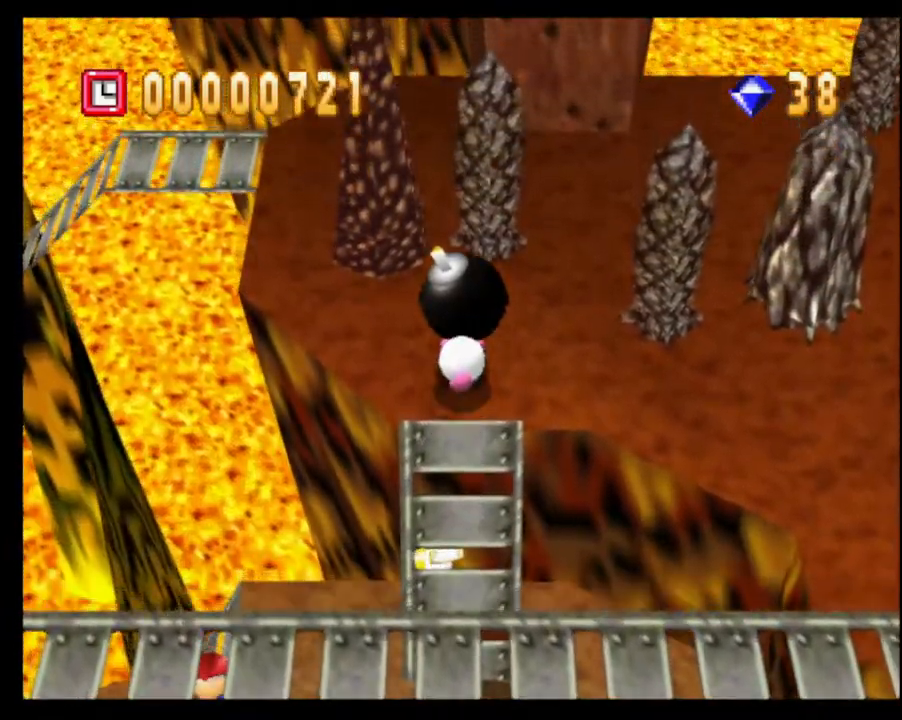
Gameplay with a controller (PlayStation layout); each line is a JSON object with the inputs held at the frame after it. "events" lists button and stick changes between this image and that frame as [ms after this image, input, new state], when the widget could be followed in between. Not read: L3 R2 R3.
{"buttons": [], "left_stick": "up", "right_stick": "center", "events": [[50, "left_stick", "right"], [417, "left_stick", "up"]]}
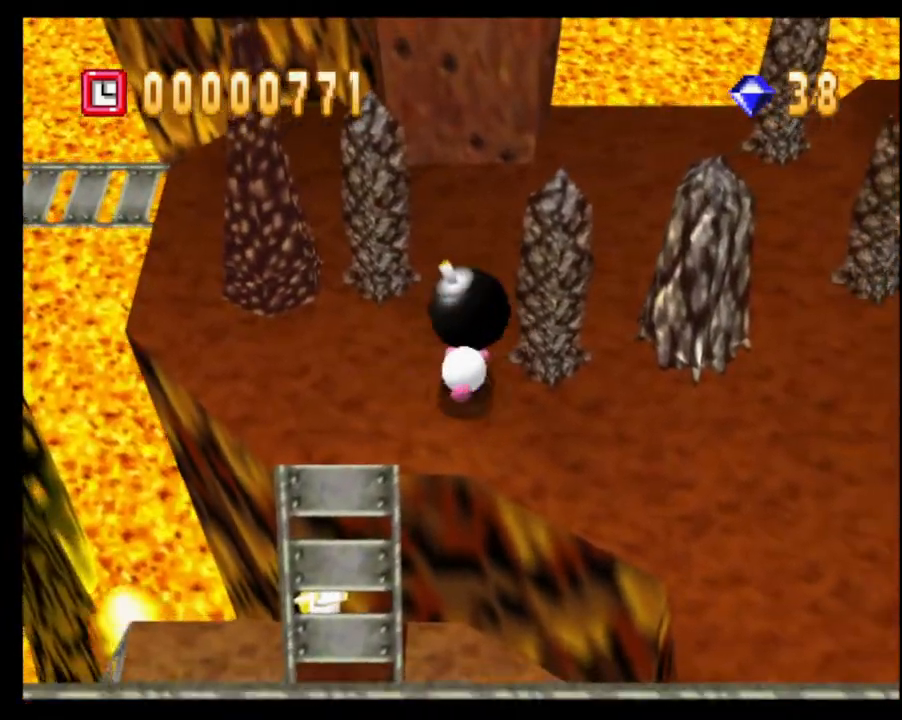
{"buttons": ["SQUARE"], "left_stick": "up", "right_stick": "center", "events": [[217, "SQUARE", "down"]]}
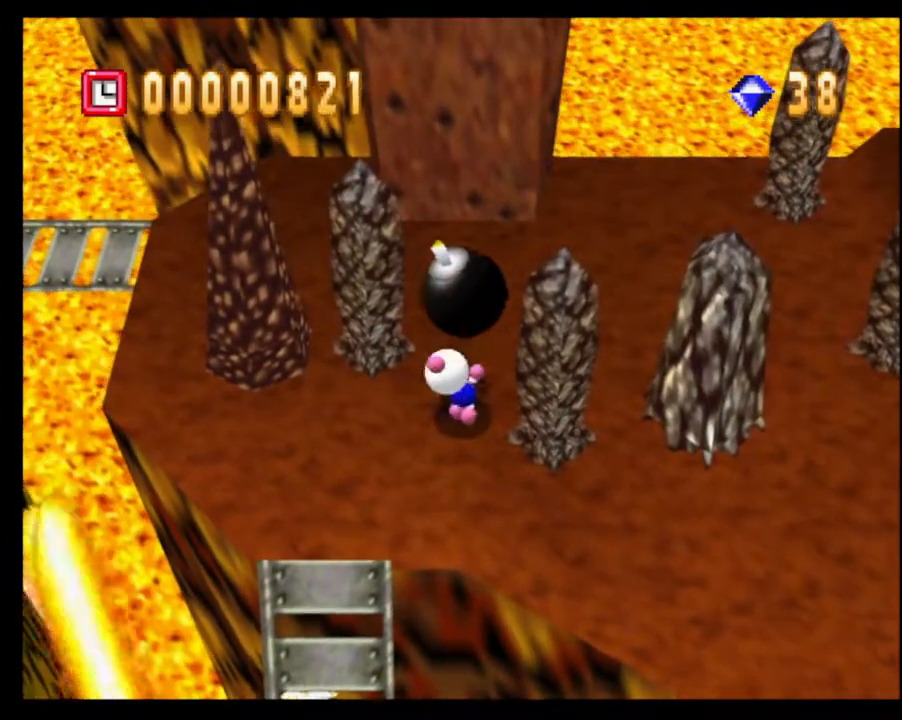
{"buttons": [], "left_stick": "up-right", "right_stick": "center", "events": [[83, "SQUARE", "up"], [267, "left_stick", "up-right"]]}
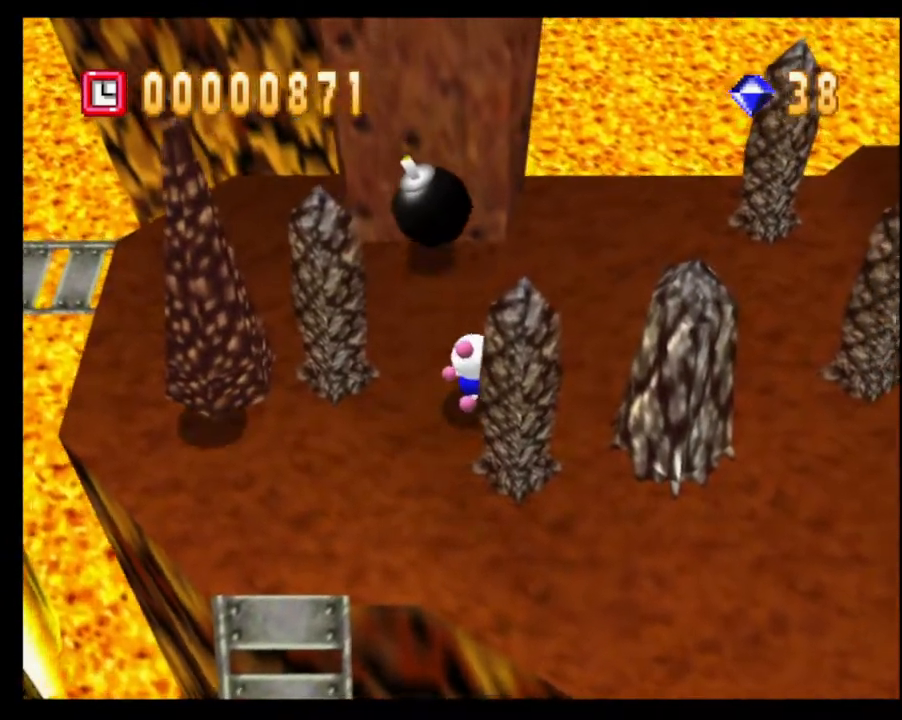
{"buttons": [], "left_stick": "up-right", "right_stick": "center", "events": []}
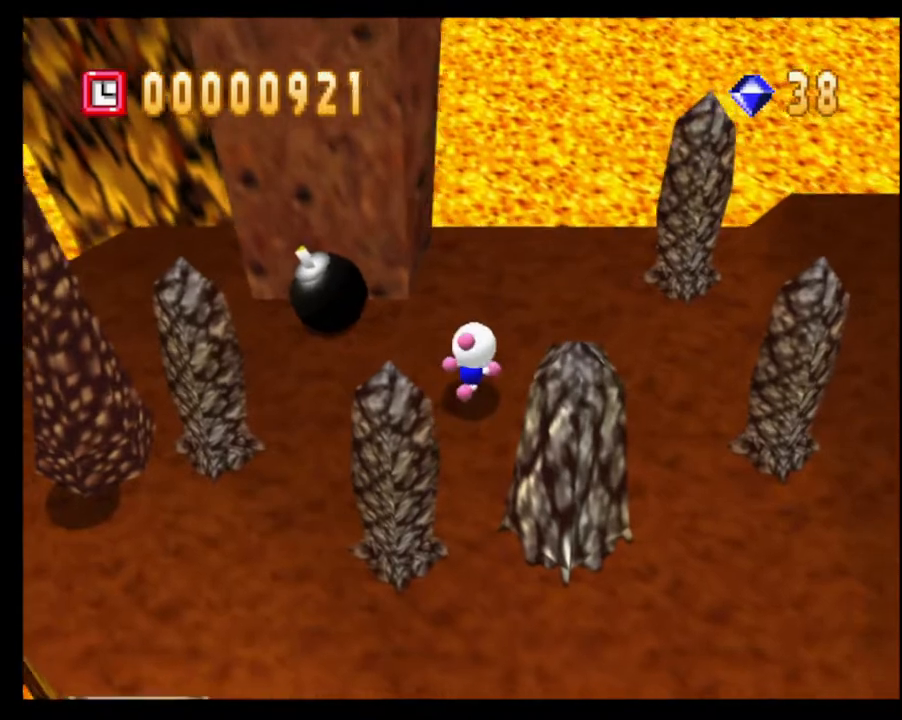
{"buttons": [], "left_stick": "right", "right_stick": "center", "events": [[333, "left_stick", "right"]]}
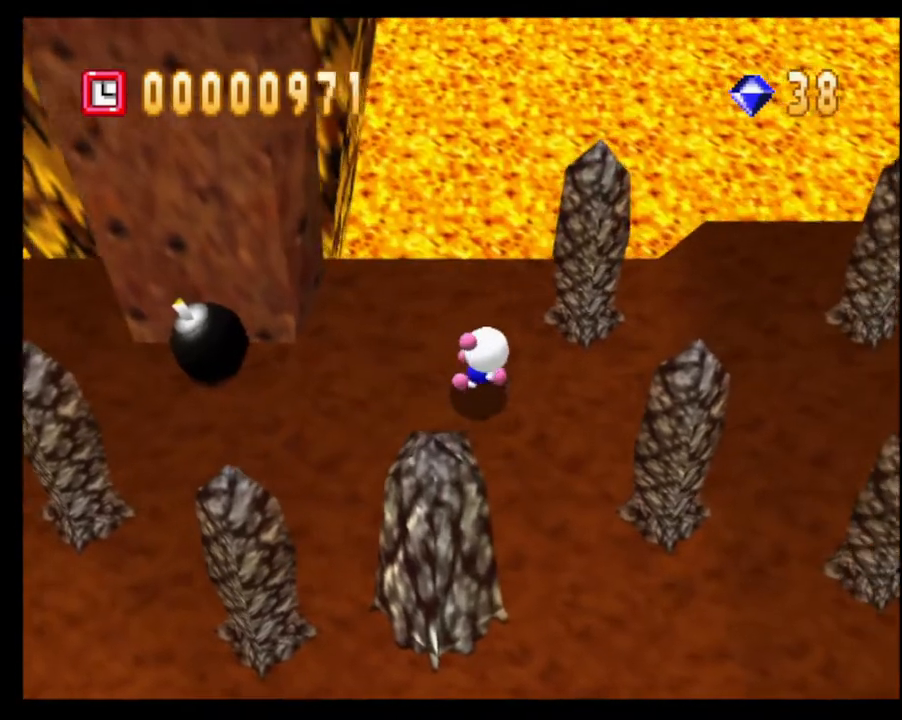
{"buttons": [], "left_stick": "center", "right_stick": "center", "events": [[17, "left_stick", "left"], [117, "left_stick", "center"]]}
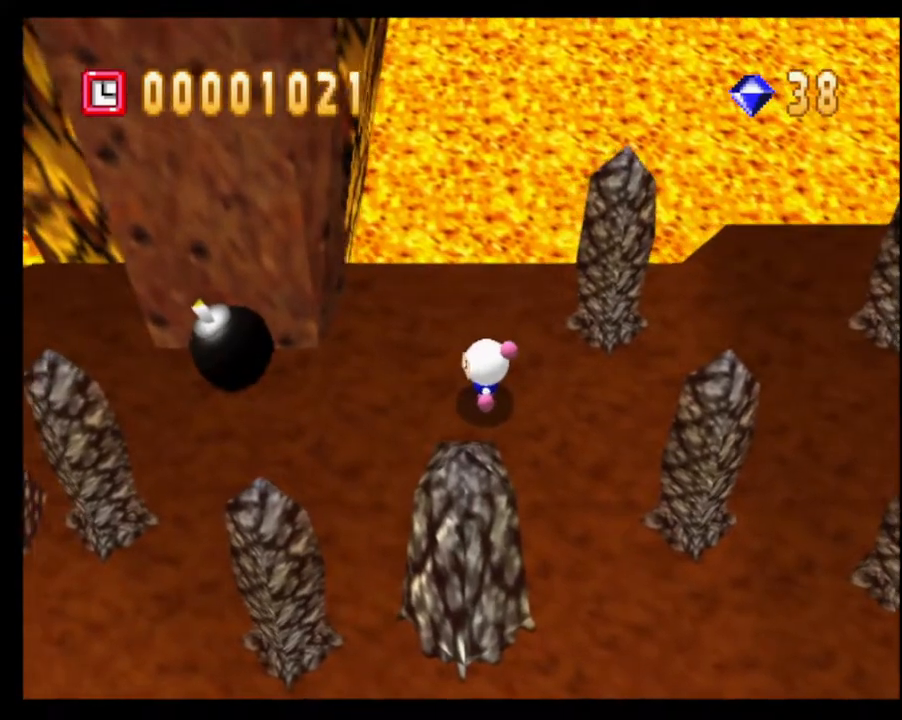
{"buttons": [], "left_stick": "center", "right_stick": "center", "events": []}
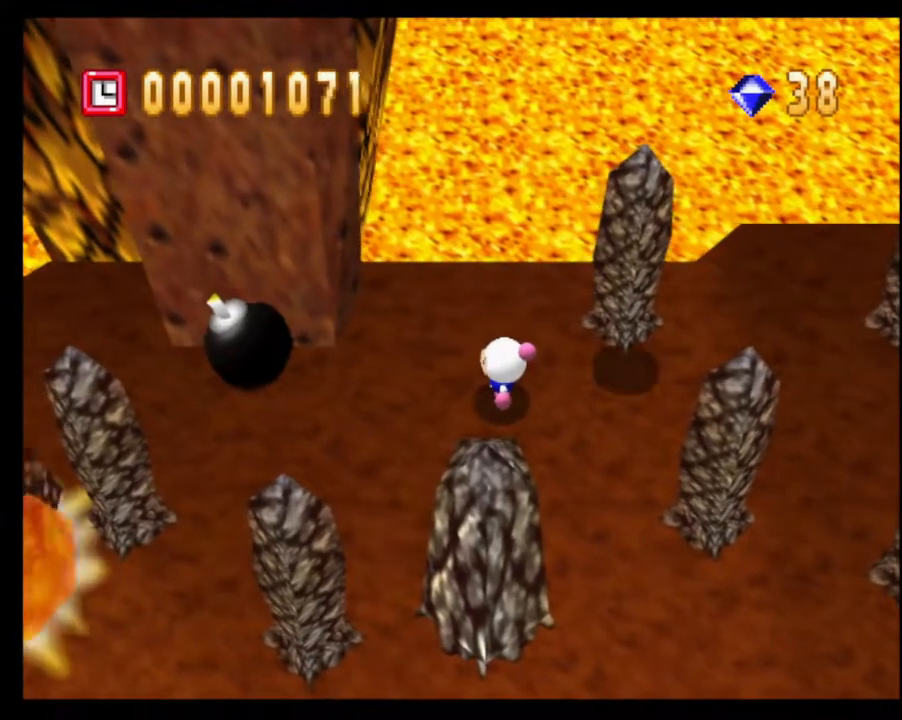
{"buttons": [], "left_stick": "center", "right_stick": "center", "events": []}
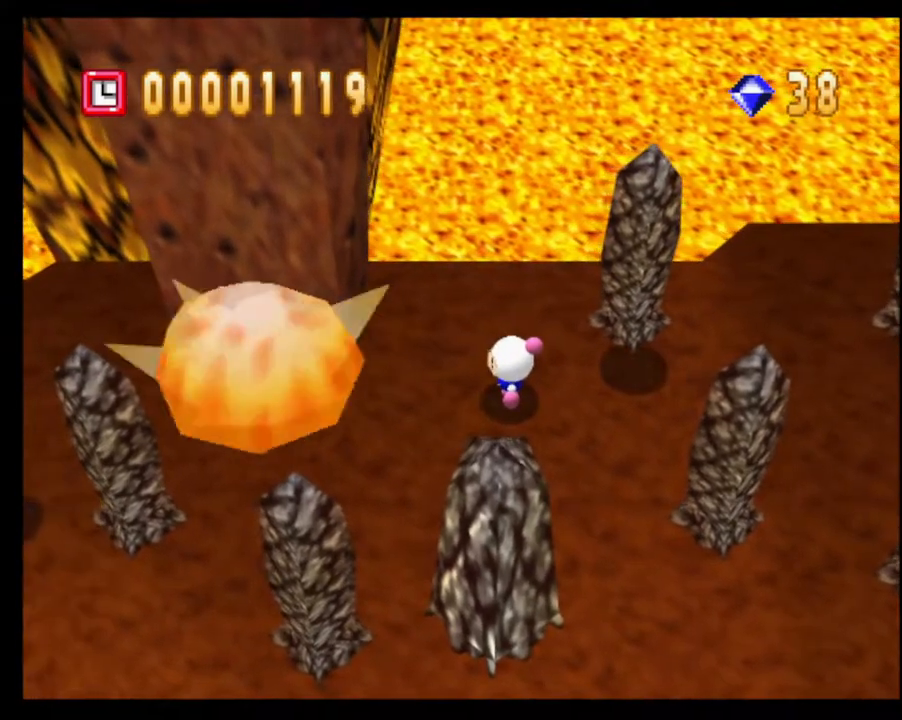
{"buttons": [], "left_stick": "left", "right_stick": "center", "events": [[500, "left_stick", "left"]]}
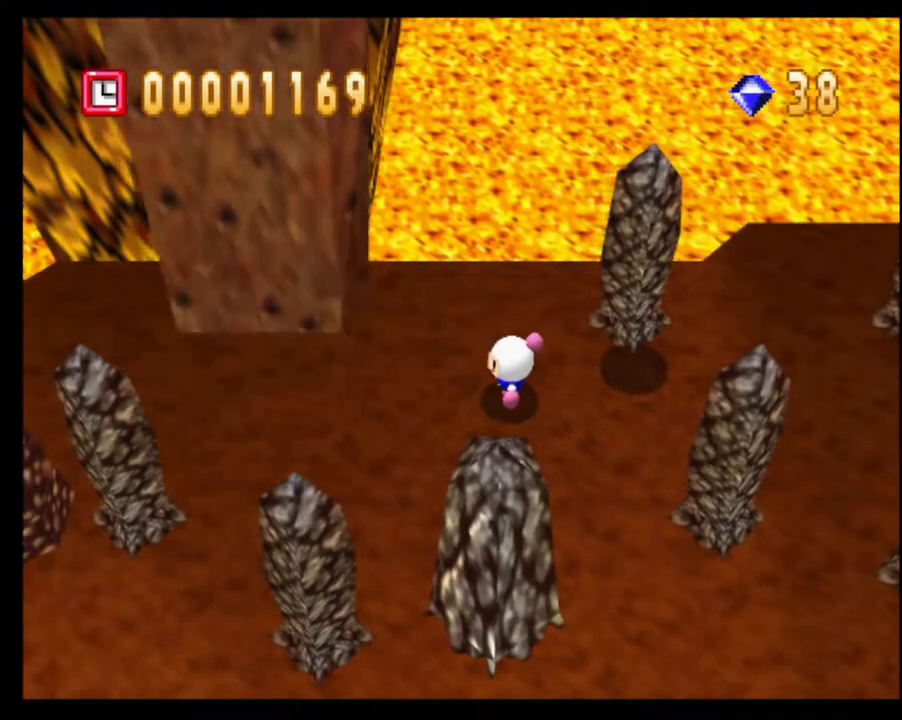
{"buttons": [], "left_stick": "up-left", "right_stick": "center", "events": [[400, "left_stick", "up-left"]]}
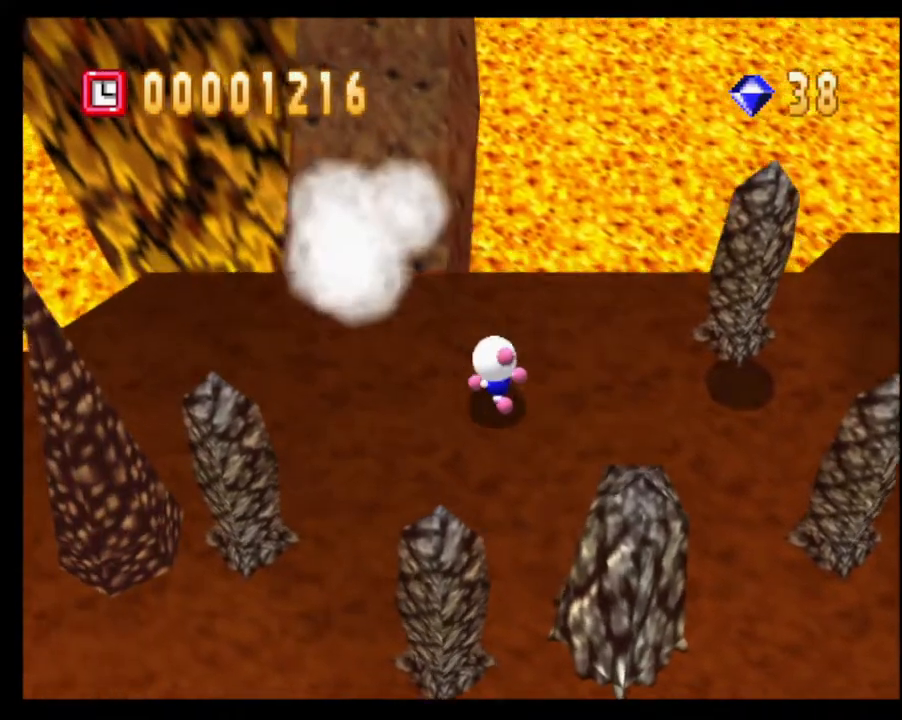
{"buttons": [], "left_stick": "up-left", "right_stick": "center", "events": []}
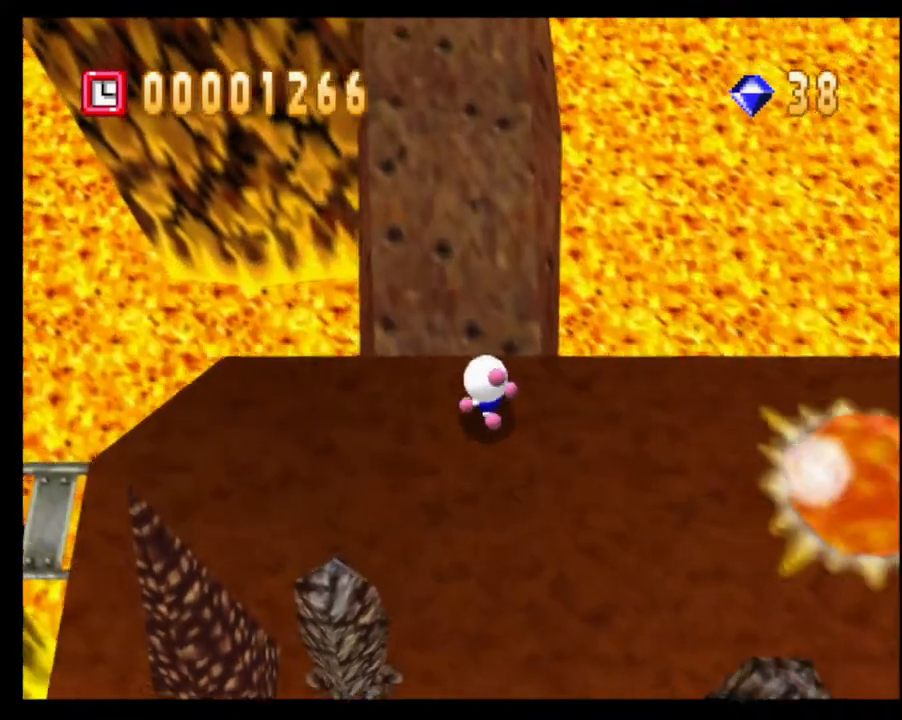
{"buttons": [], "left_stick": "up", "right_stick": "center", "events": [[100, "left_stick", "up"]]}
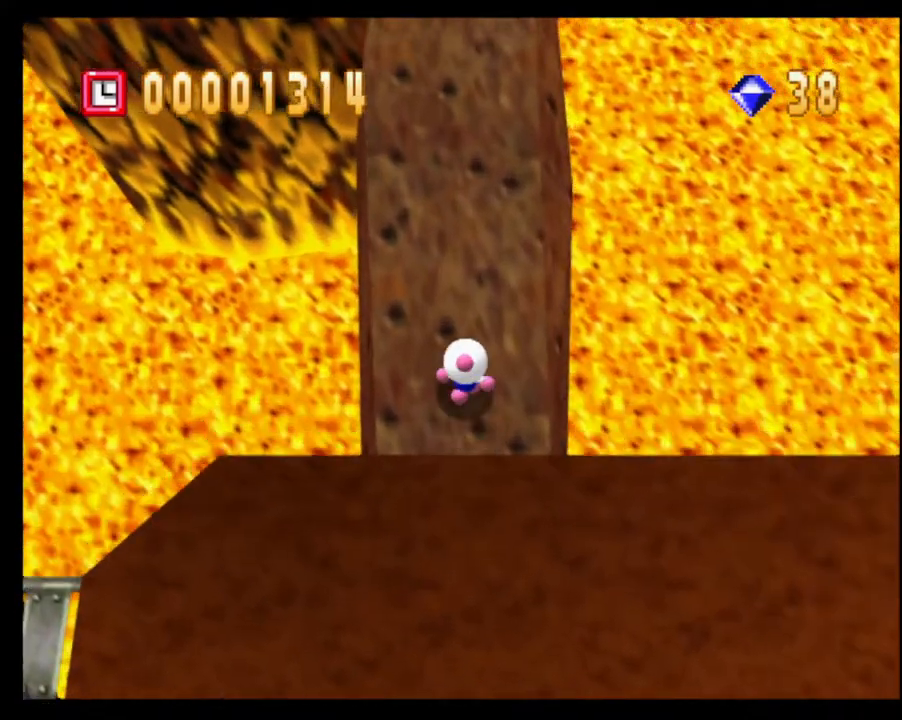
{"buttons": [], "left_stick": "up", "right_stick": "center", "events": []}
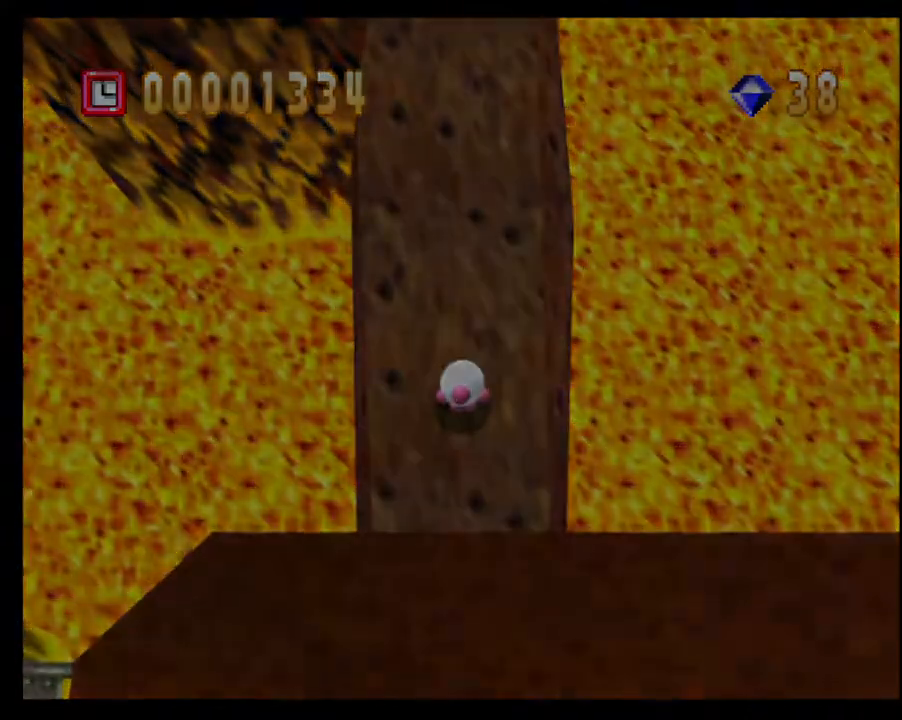
{"buttons": [], "left_stick": "center", "right_stick": "center", "events": [[200, "left_stick", "center"]]}
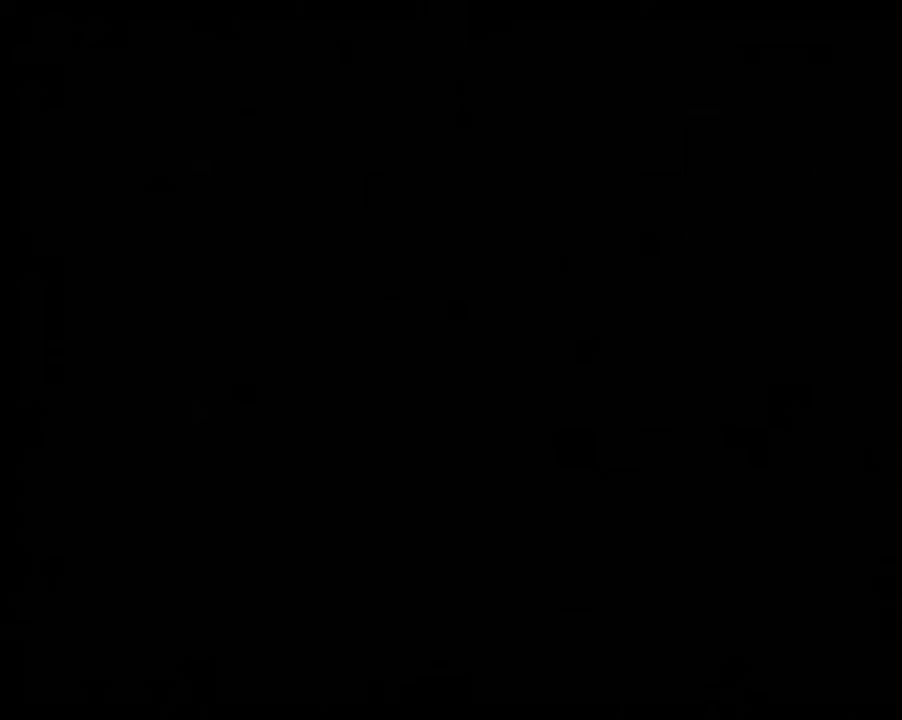
{"buttons": [], "left_stick": "center", "right_stick": "center", "events": []}
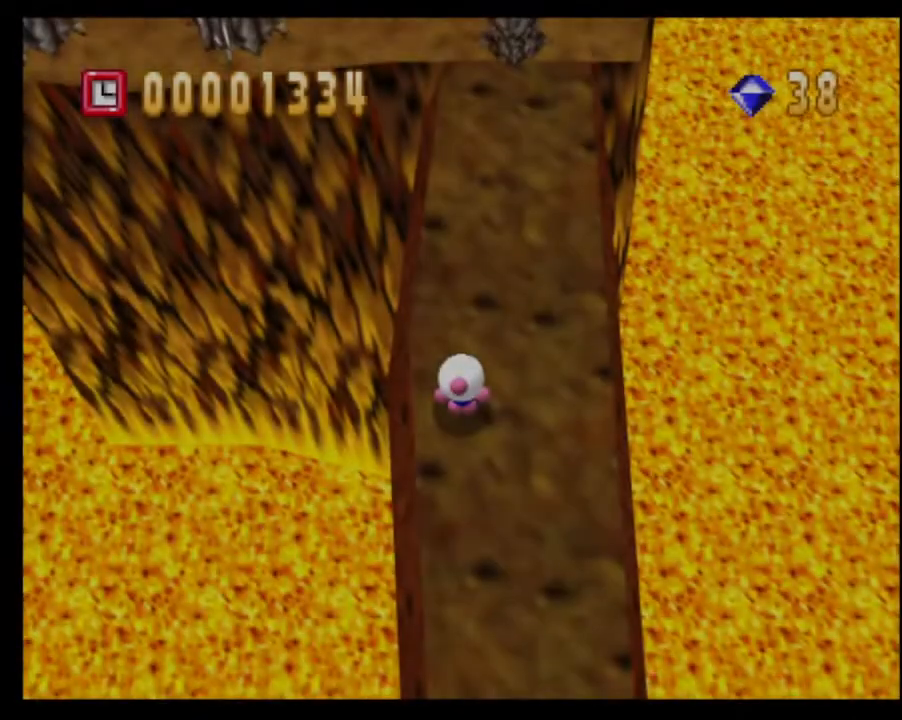
{"buttons": [], "left_stick": "up", "right_stick": "center", "events": [[267, "left_stick", "up"]]}
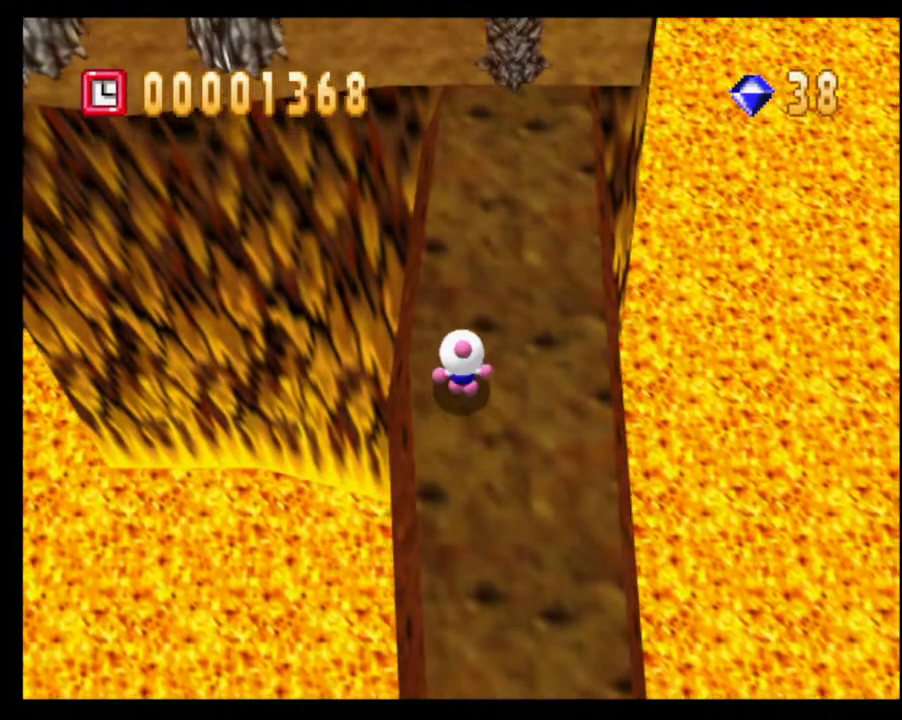
{"buttons": [], "left_stick": "up", "right_stick": "center", "events": []}
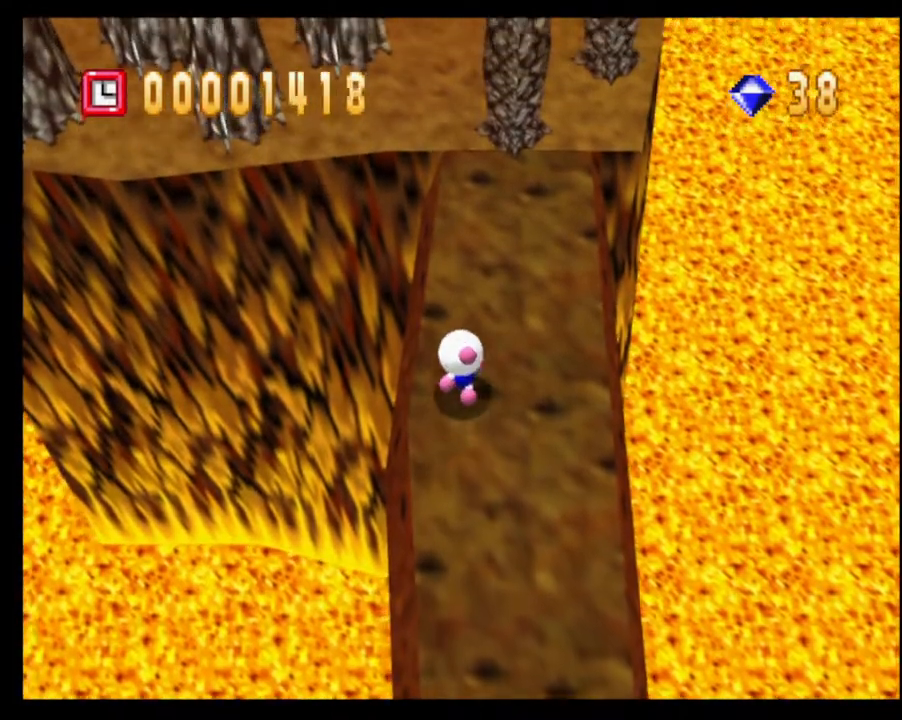
{"buttons": [], "left_stick": "up", "right_stick": "center", "events": []}
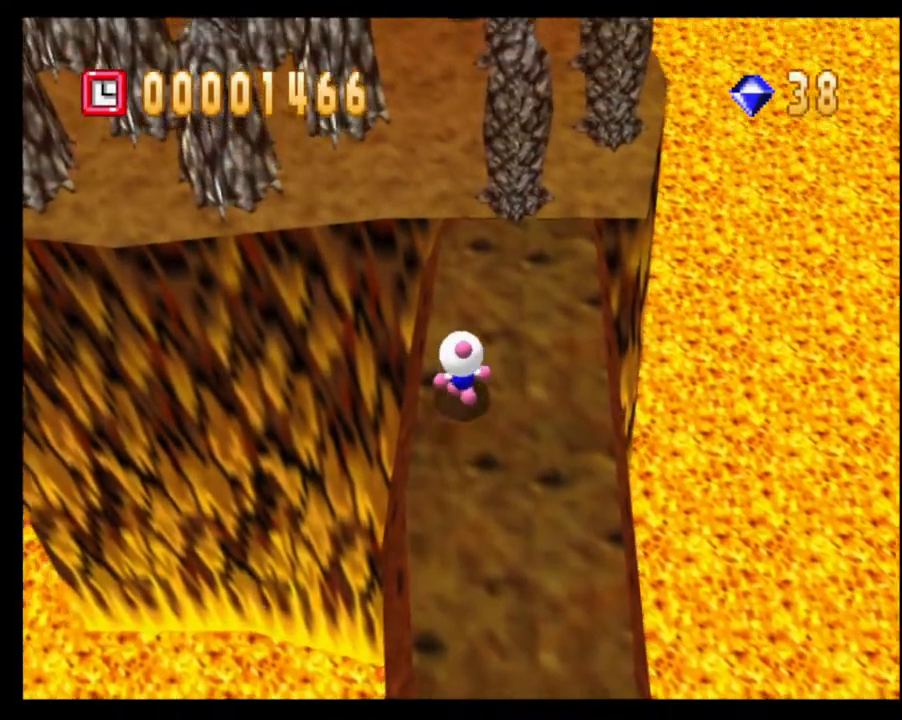
{"buttons": [], "left_stick": "up", "right_stick": "center", "events": []}
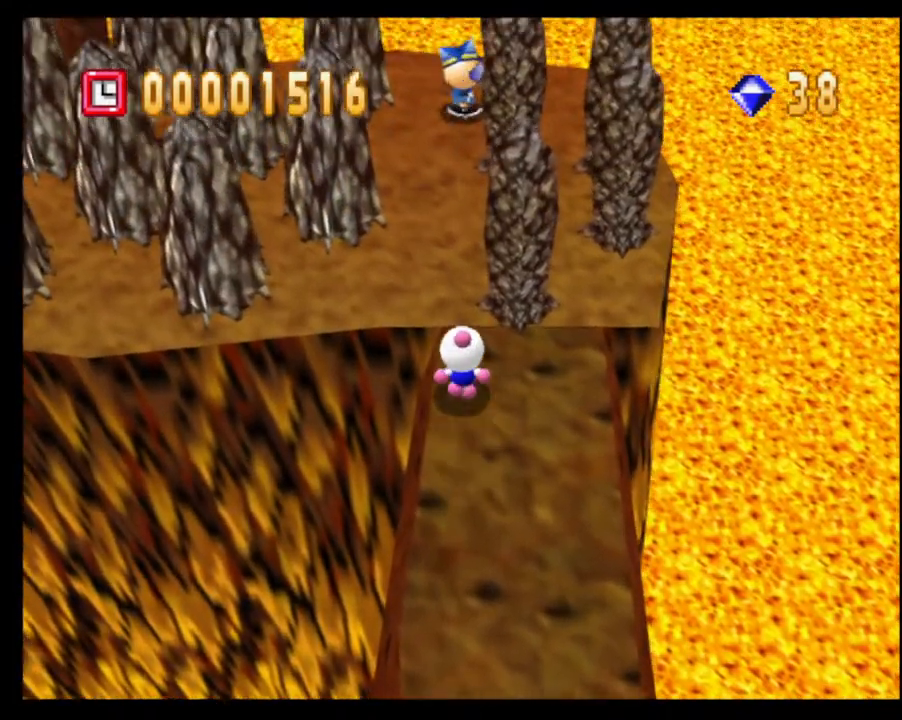
{"buttons": [], "left_stick": "up", "right_stick": "right", "events": [[450, "right_stick", "right"]]}
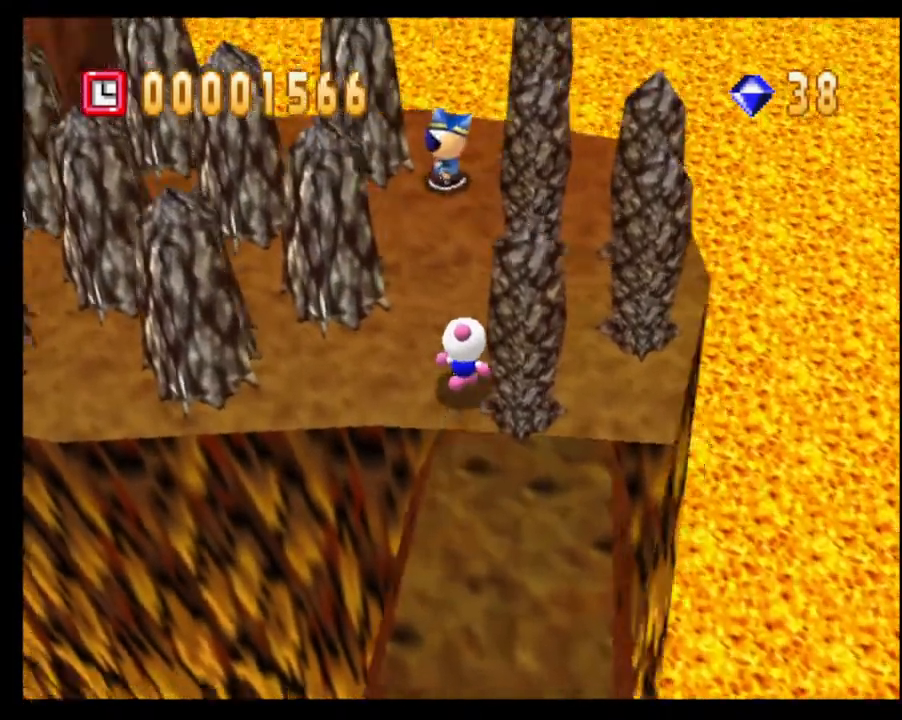
{"buttons": [], "left_stick": "up-left", "right_stick": "center", "events": [[100, "right_stick", "center"], [117, "left_stick", "up-left"]]}
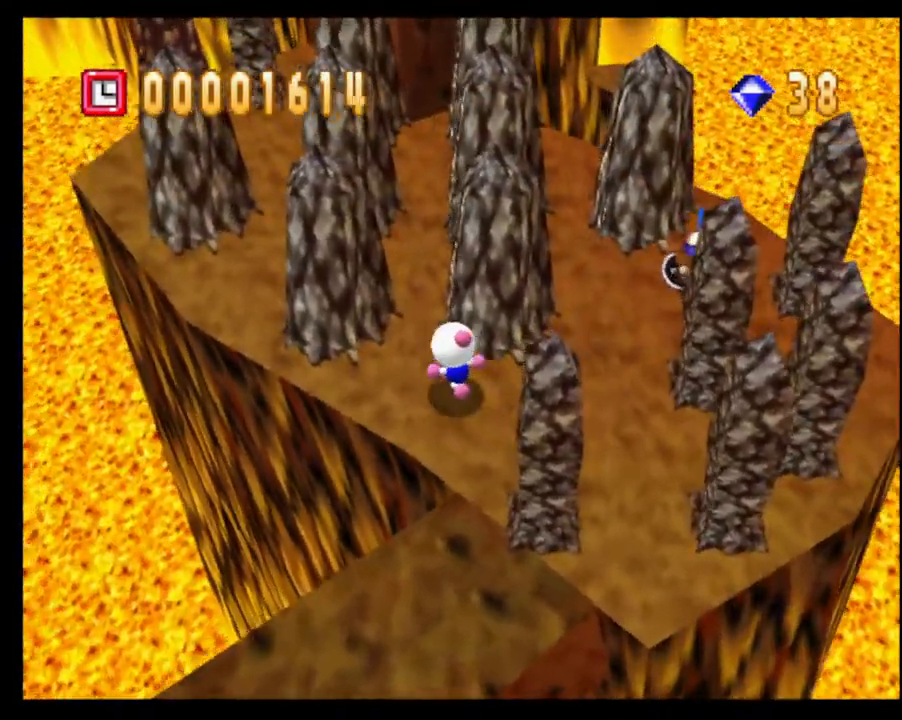
{"buttons": [], "left_stick": "center", "right_stick": "center", "events": [[67, "left_stick", "up"], [367, "CROSS", "down"], [467, "left_stick", "center"], [483, "CROSS", "up"]]}
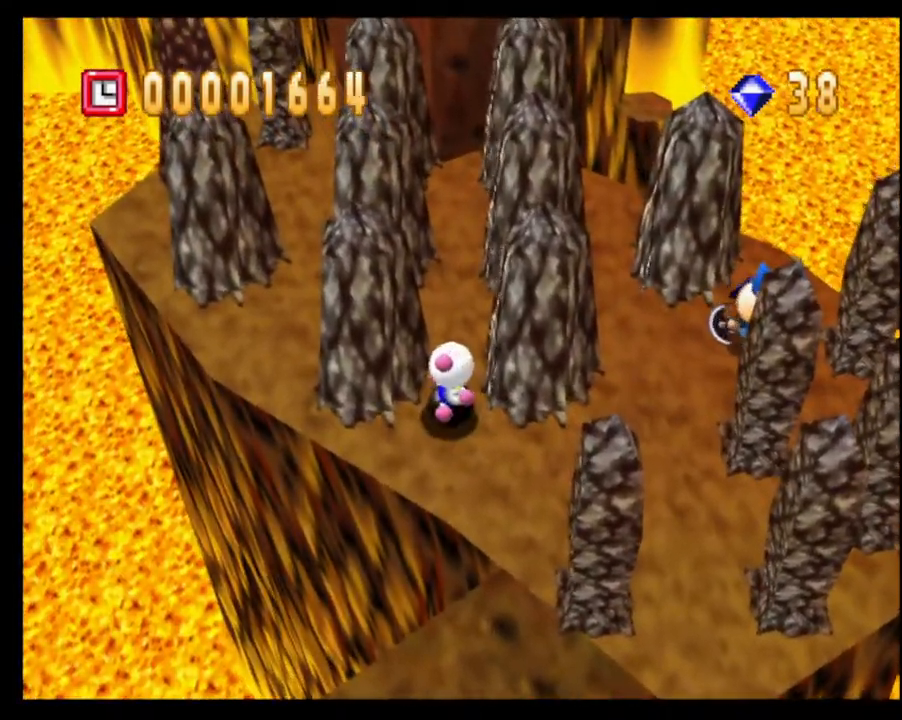
{"buttons": [], "left_stick": "down-right", "right_stick": "center", "events": [[17, "left_stick", "down"], [167, "left_stick", "down-right"]]}
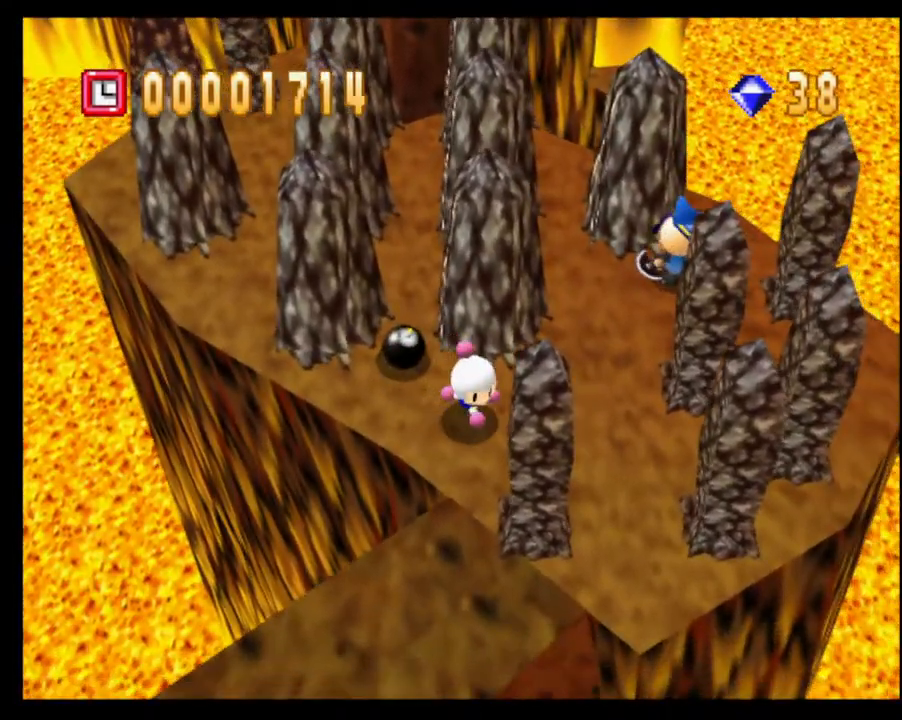
{"buttons": [], "left_stick": "down", "right_stick": "center", "events": [[83, "left_stick", "down"]]}
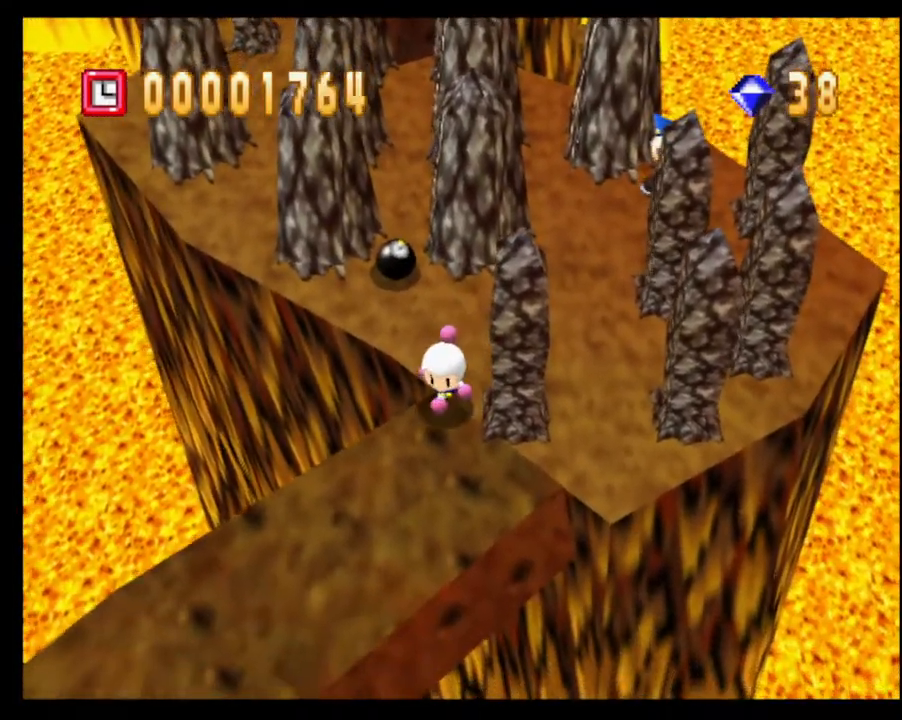
{"buttons": [], "left_stick": "center", "right_stick": "center", "events": [[150, "left_stick", "center"]]}
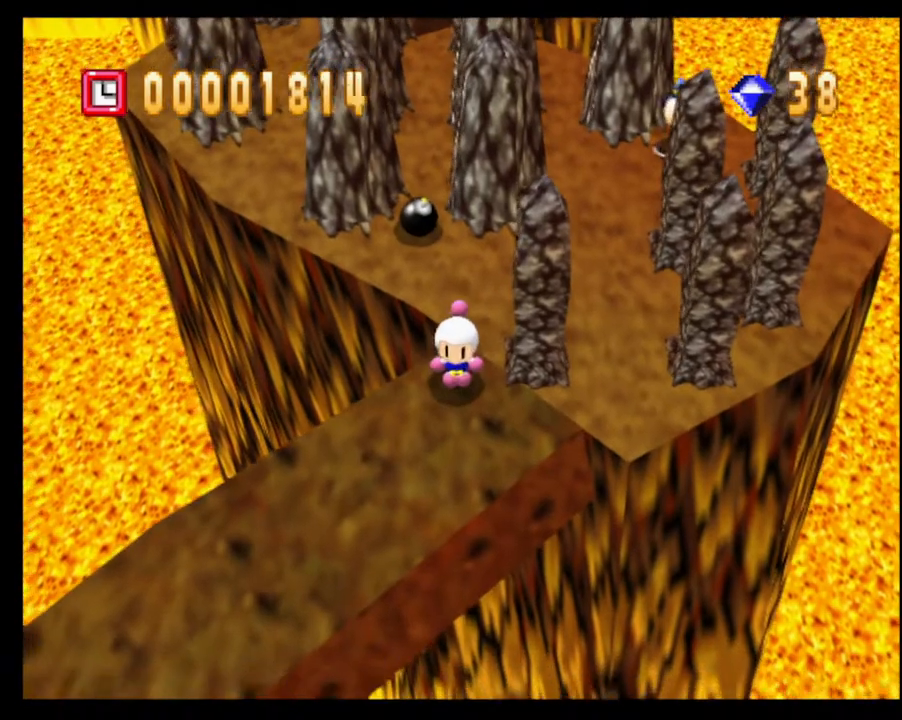
{"buttons": [], "left_stick": "center", "right_stick": "center", "events": []}
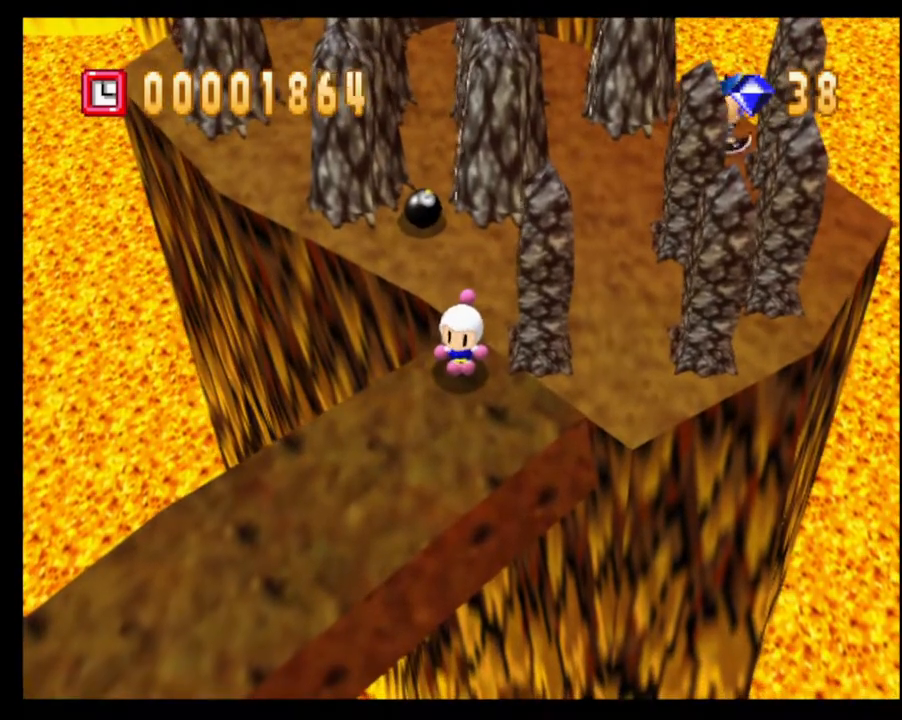
{"buttons": [], "left_stick": "center", "right_stick": "center", "events": []}